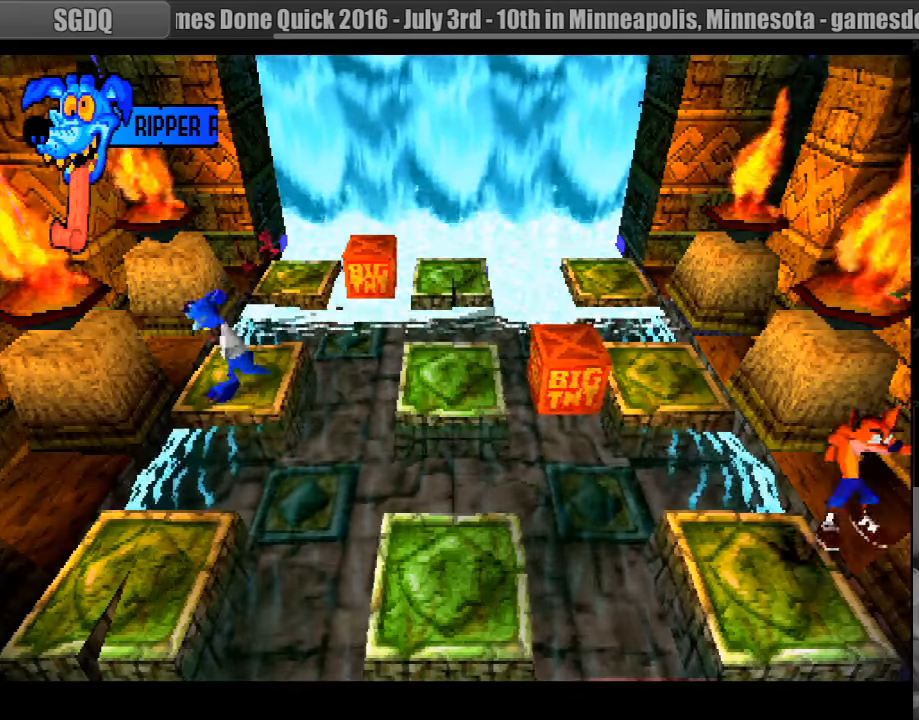
Gameplay with a controller (PlayStation layout); each line is a JSON object with the inputs held at the frame after it. "events" lists button and stick changes between this image and that frame as [ms after this image, input, new state], when the widget could be followed in between. Not read: L3 R3.
{"buttons": ["CROSS", "DPAD_DOWN", "DPAD_LEFT"], "events": [[183, "CROSS", "down"], [500, "DPAD_DOWN", "down"]]}
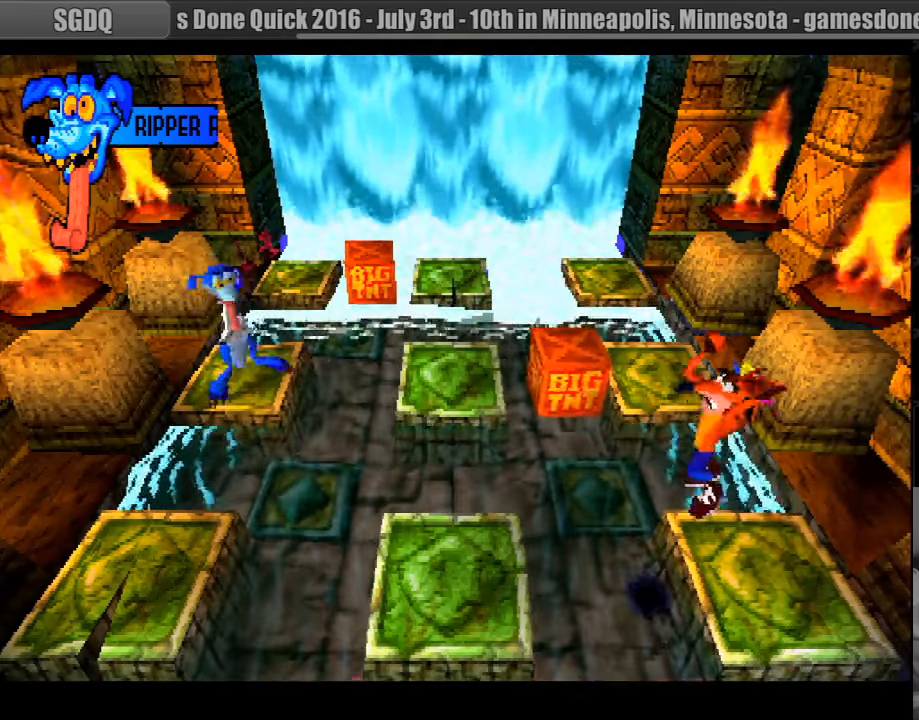
{"buttons": [], "events": [[150, "DPAD_DOWN", "up"], [200, "CROSS", "up"], [250, "DPAD_DOWN", "down"], [266, "DPAD_DOWN", "up"], [433, "DPAD_LEFT", "up"]]}
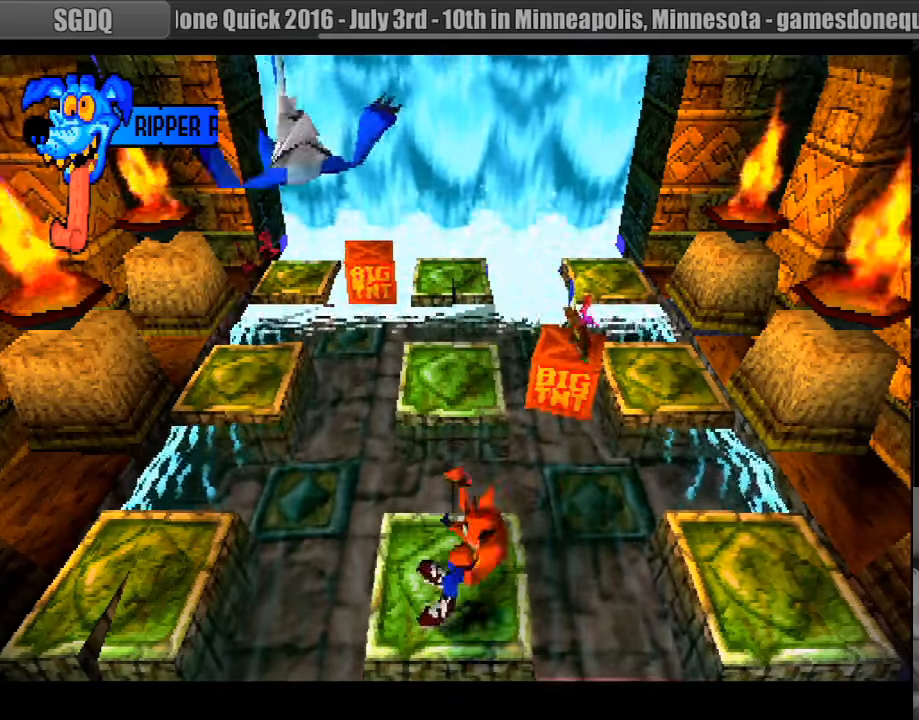
{"buttons": ["CROSS", "DPAD_LEFT"], "events": [[116, "DPAD_LEFT", "down"], [166, "CROSS", "down"]]}
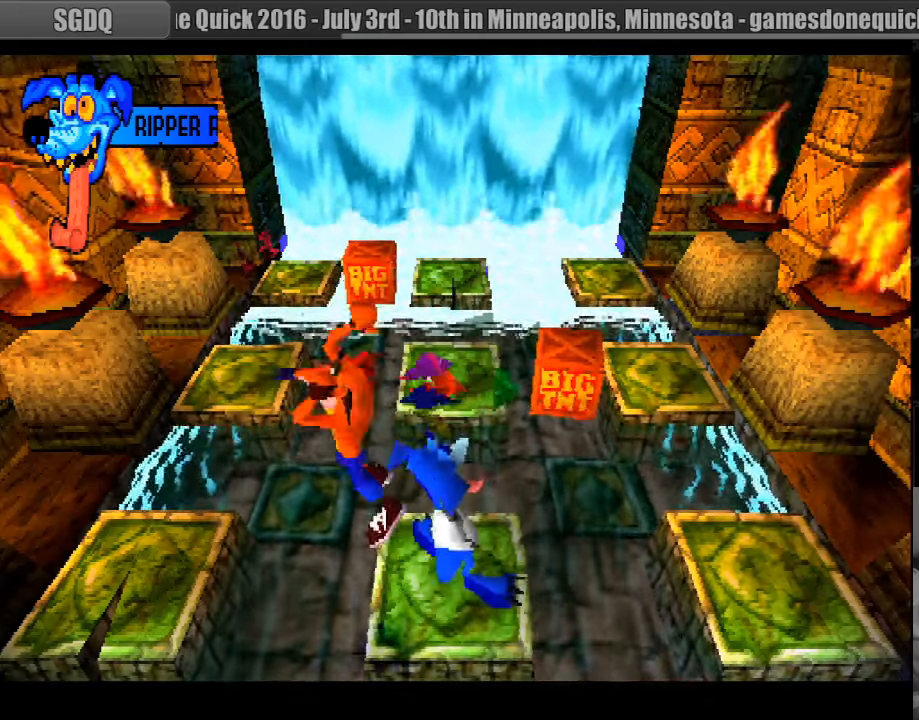
{"buttons": [], "events": [[166, "CROSS", "up"], [216, "CROSS", "down"], [433, "CROSS", "up"], [433, "DPAD_LEFT", "up"]]}
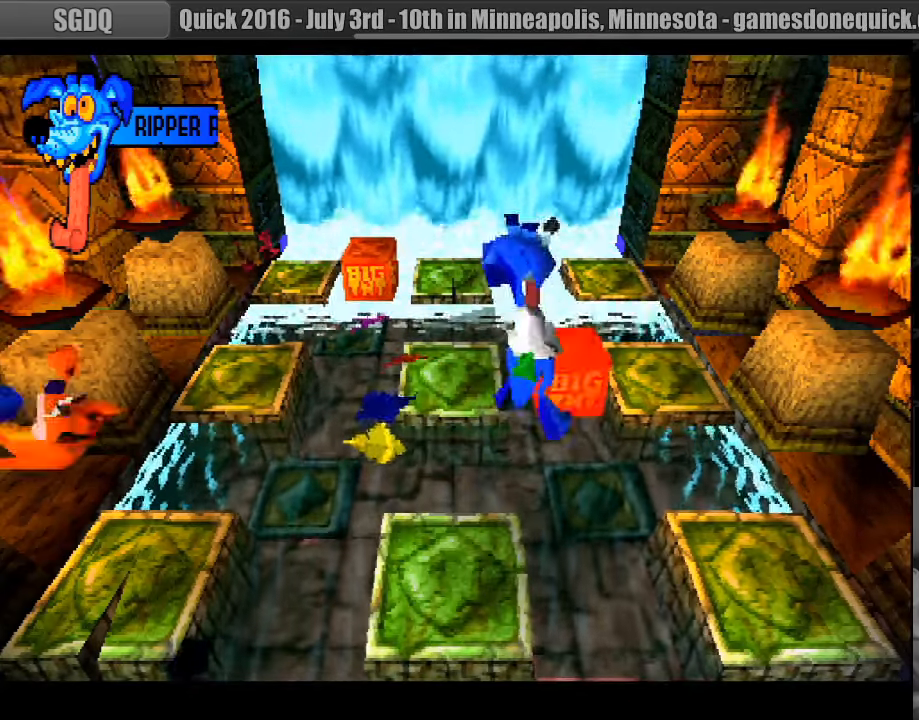
{"buttons": ["DPAD_UP"], "events": [[200, "DPAD_UP", "down"]]}
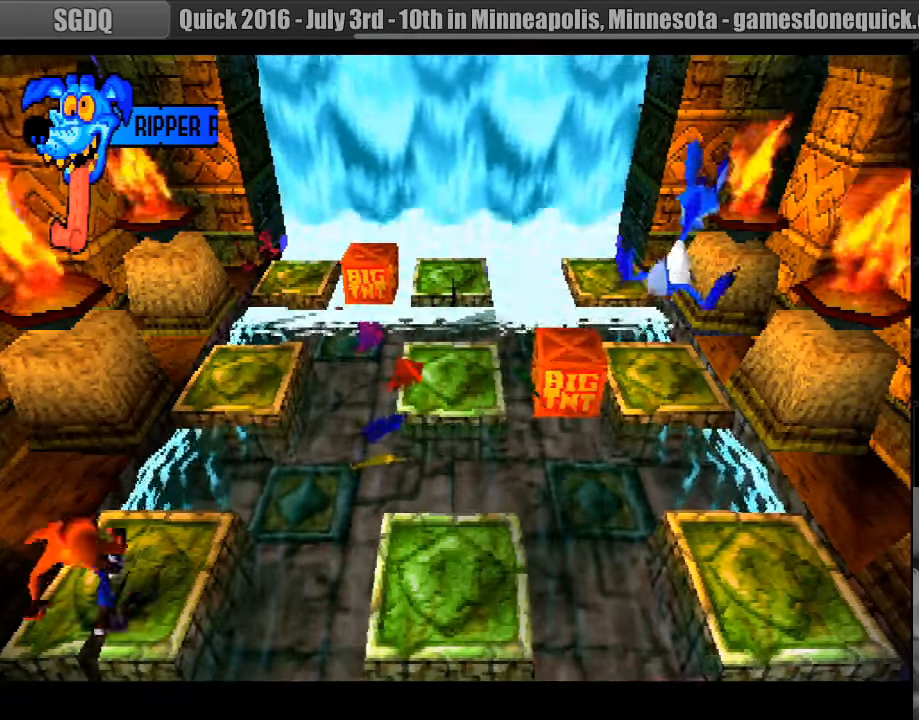
{"buttons": ["CROSS", "DPAD_UP"], "events": [[66, "CROSS", "down"]]}
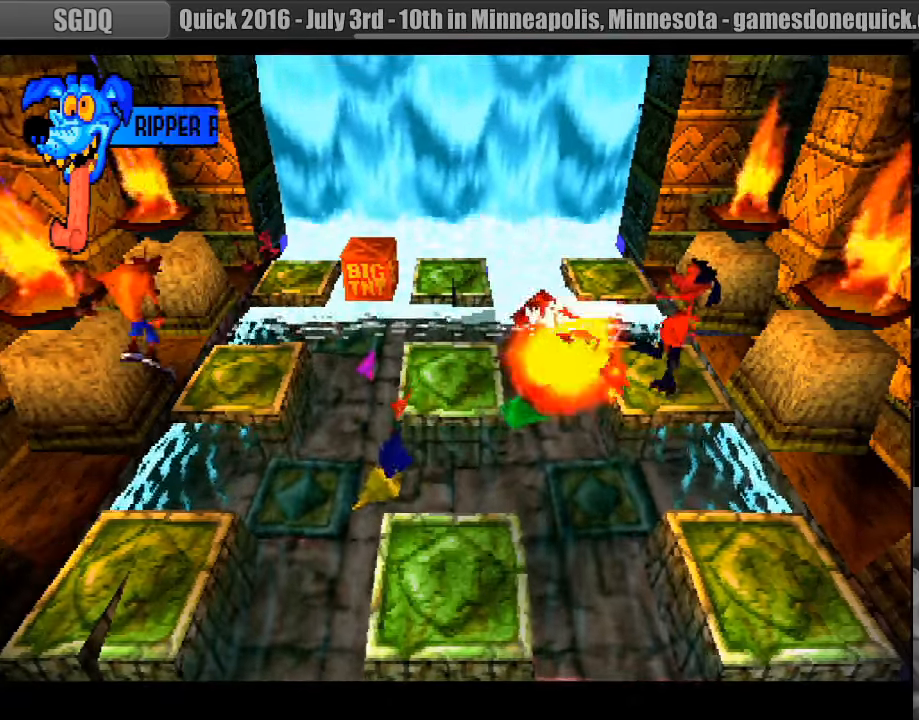
{"buttons": ["CROSS", "DPAD_UP"], "events": [[33, "CROSS", "up"], [466, "CROSS", "down"]]}
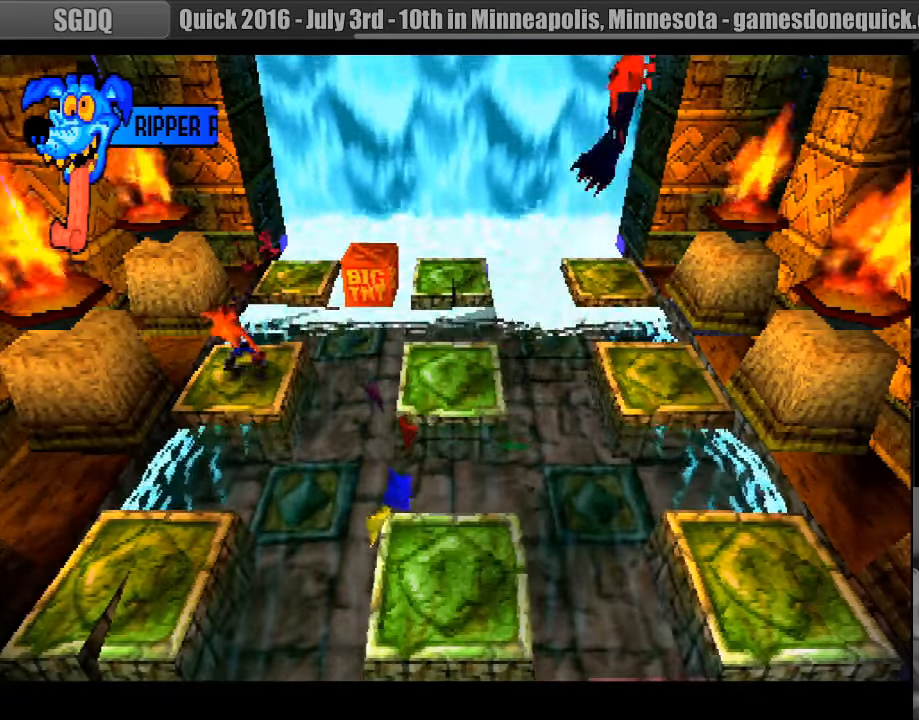
{"buttons": ["DPAD_UP"], "events": [[200, "CROSS", "up"]]}
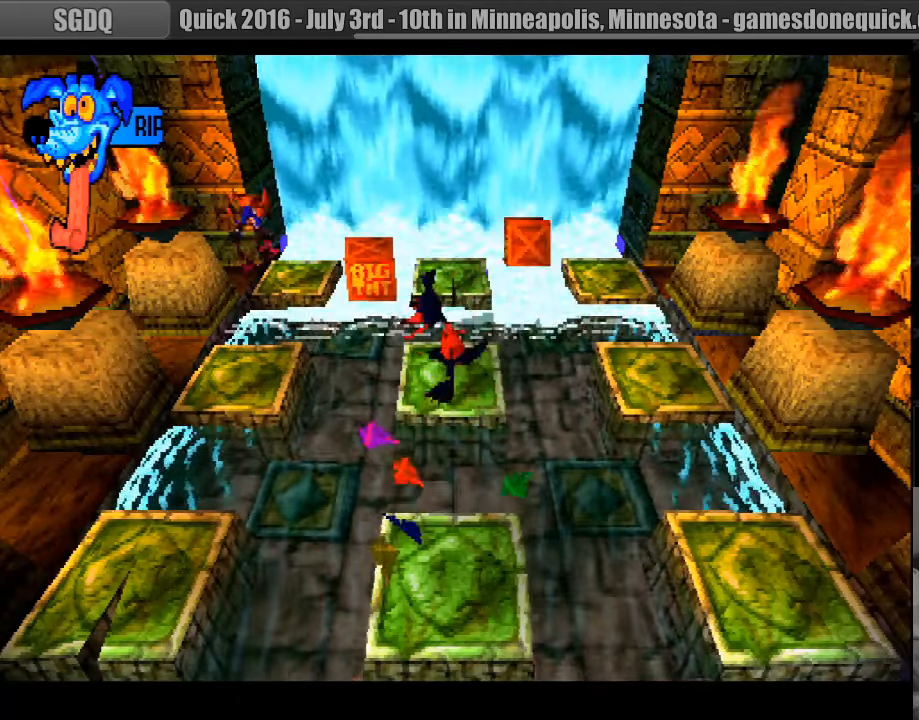
{"buttons": [], "events": [[167, "START", "down"], [183, "START", "up"], [200, "DPAD_UP", "up"], [283, "CROSS", "down"], [283, "DPAD_RIGHT", "down"], [433, "CROSS", "up"], [450, "DPAD_RIGHT", "up"]]}
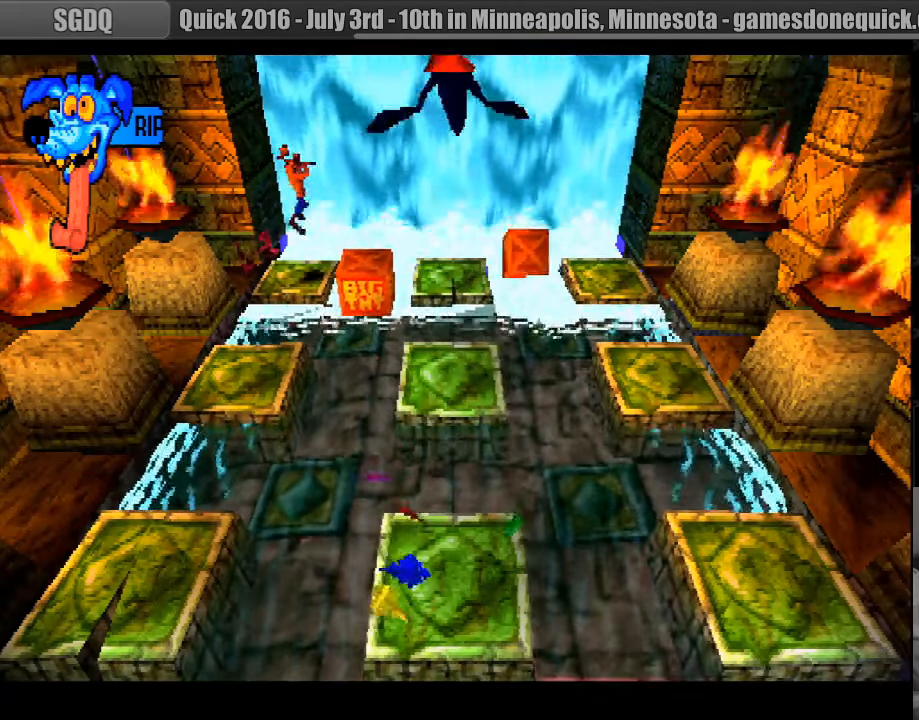
{"buttons": ["CROSS", "DPAD_DOWN", "DPAD_RIGHT"], "events": [[100, "DPAD_RIGHT", "down"], [150, "DPAD_DOWN", "down"], [333, "CROSS", "down"]]}
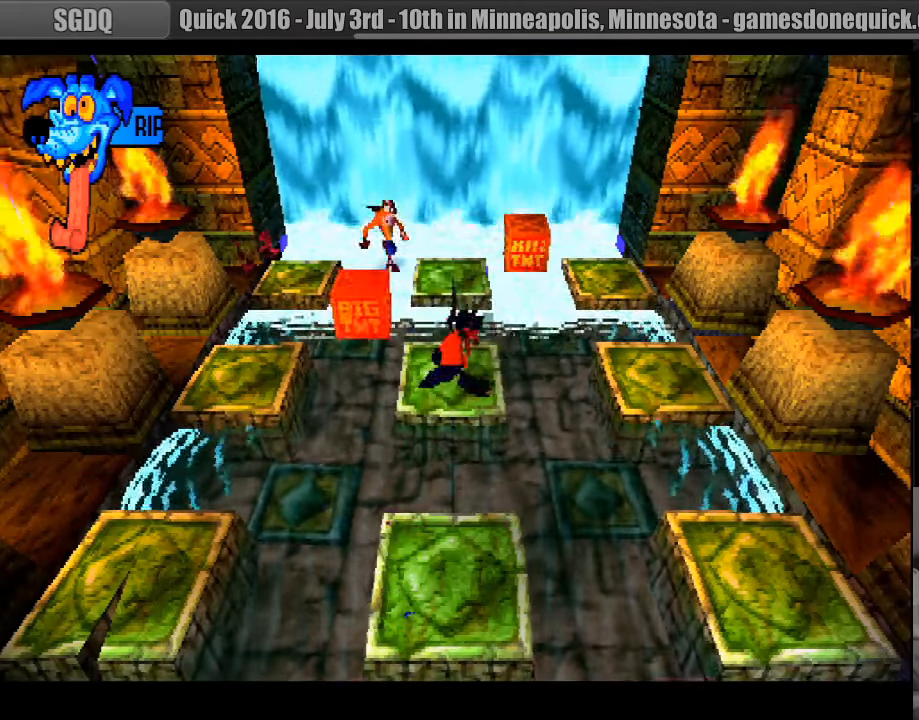
{"buttons": ["CROSS", "DPAD_RIGHT"], "events": [[50, "DPAD_DOWN", "up"], [67, "DPAD_UP", "down"], [167, "CROSS", "up"], [333, "DPAD_UP", "up"], [367, "CROSS", "down"], [383, "DPAD_UP", "down"], [433, "DPAD_UP", "up"]]}
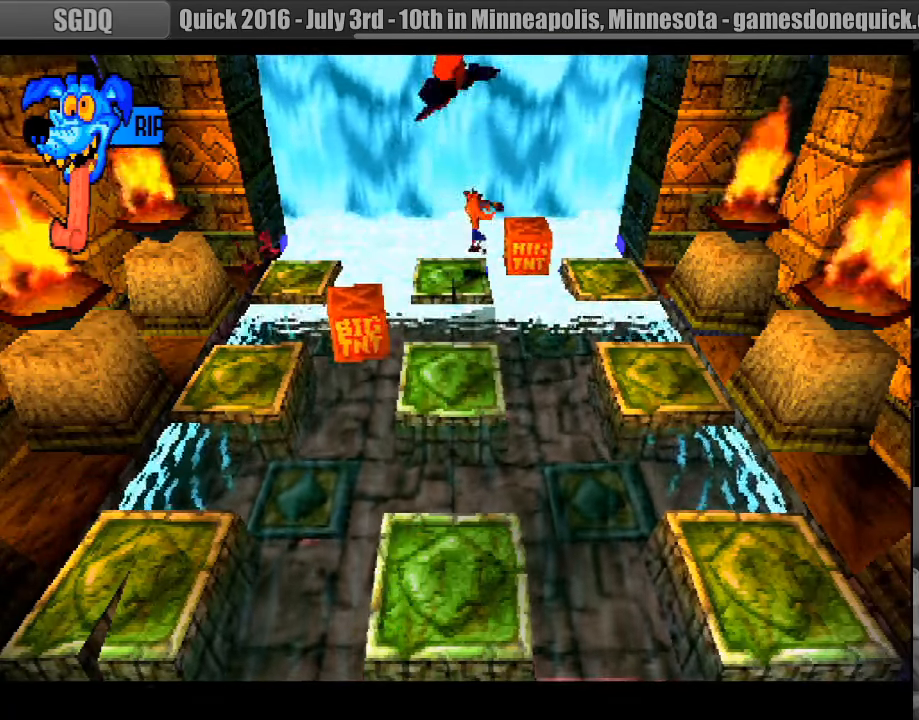
{"buttons": ["CROSS", "DPAD_UP", "DPAD_RIGHT"], "events": [[83, "CROSS", "up"], [83, "DPAD_UP", "down"], [100, "DPAD_RIGHT", "up"], [117, "DPAD_UP", "up"], [267, "DPAD_RIGHT", "down"], [333, "DPAD_RIGHT", "up"], [333, "DPAD_UP", "down"], [383, "DPAD_UP", "up"], [467, "CROSS", "down"], [483, "DPAD_RIGHT", "down"], [483, "DPAD_UP", "down"]]}
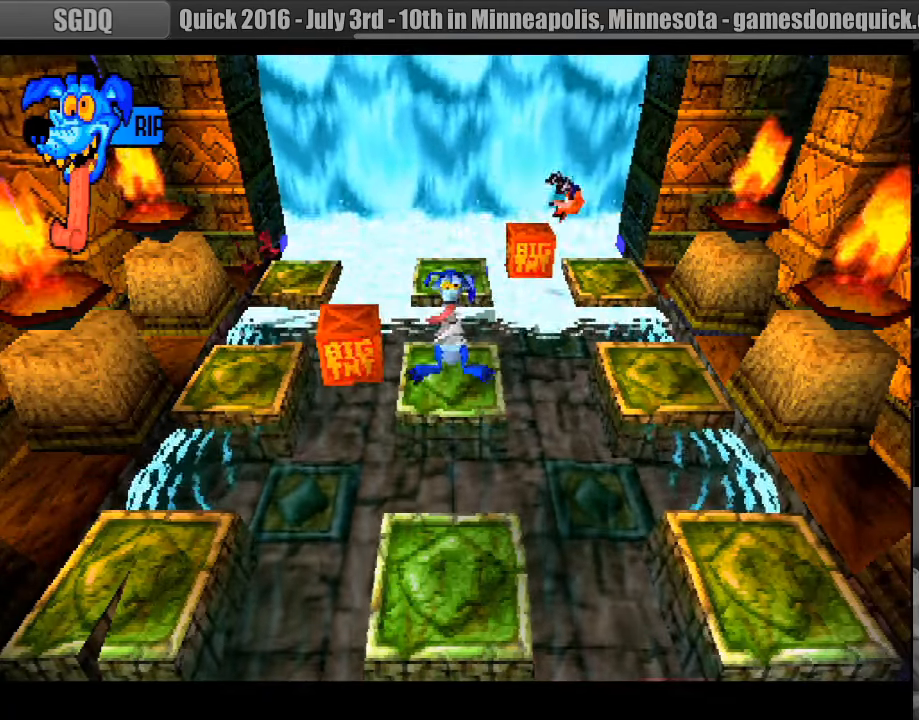
{"buttons": [], "events": [[117, "DPAD_UP", "up"], [150, "DPAD_UP", "down"], [183, "DPAD_UP", "up"], [200, "CROSS", "up"], [267, "DPAD_DOWN", "down"], [300, "DPAD_DOWN", "up"], [300, "DPAD_RIGHT", "up"]]}
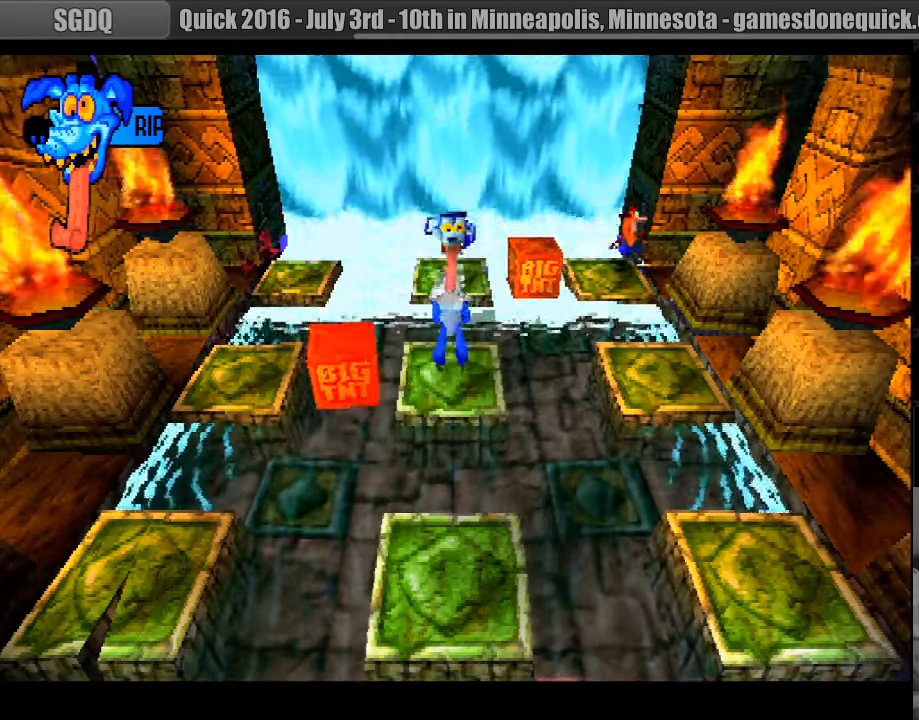
{"buttons": ["DPAD_DOWN"], "events": [[67, "DPAD_DOWN", "down"], [217, "DPAD_DOWN", "up"], [467, "DPAD_DOWN", "down"]]}
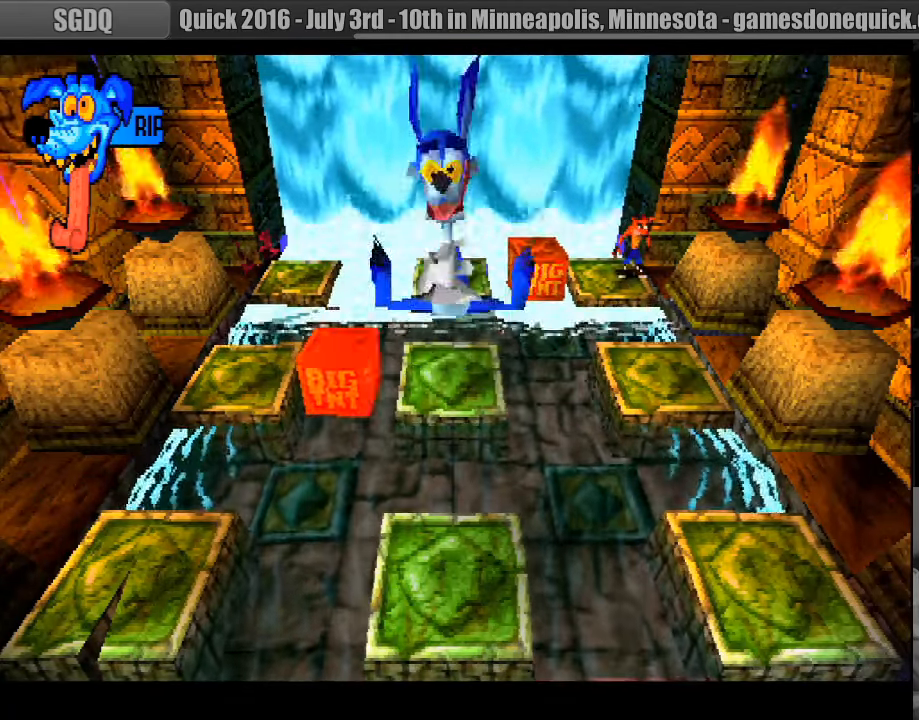
{"buttons": ["CROSS", "DPAD_DOWN"], "events": [[117, "CROSS", "down"]]}
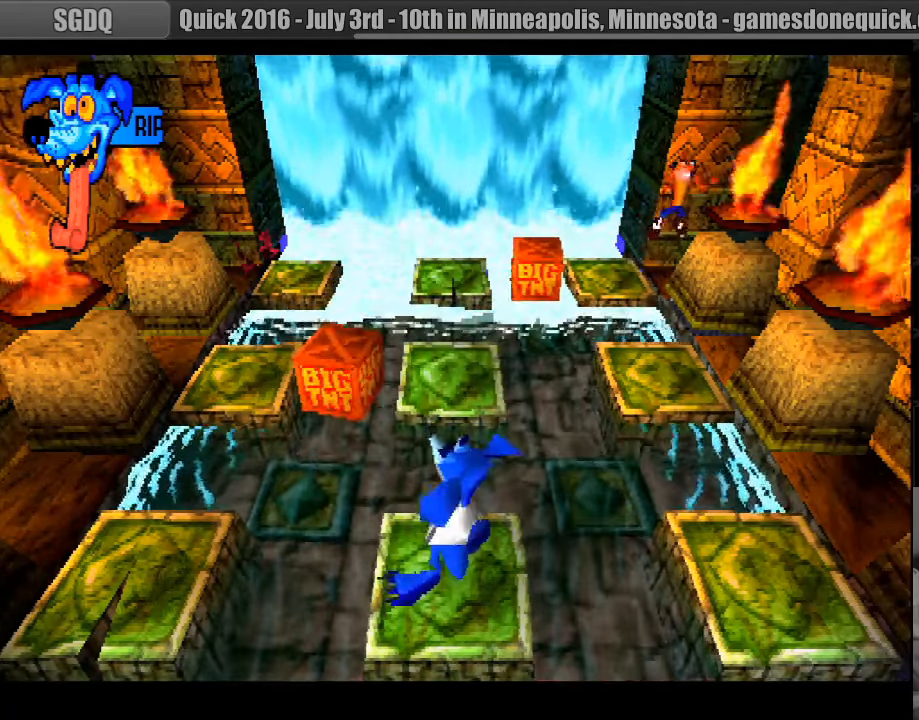
{"buttons": ["DPAD_LEFT"], "events": [[150, "CROSS", "up"], [150, "DPAD_DOWN", "up"], [467, "DPAD_LEFT", "down"]]}
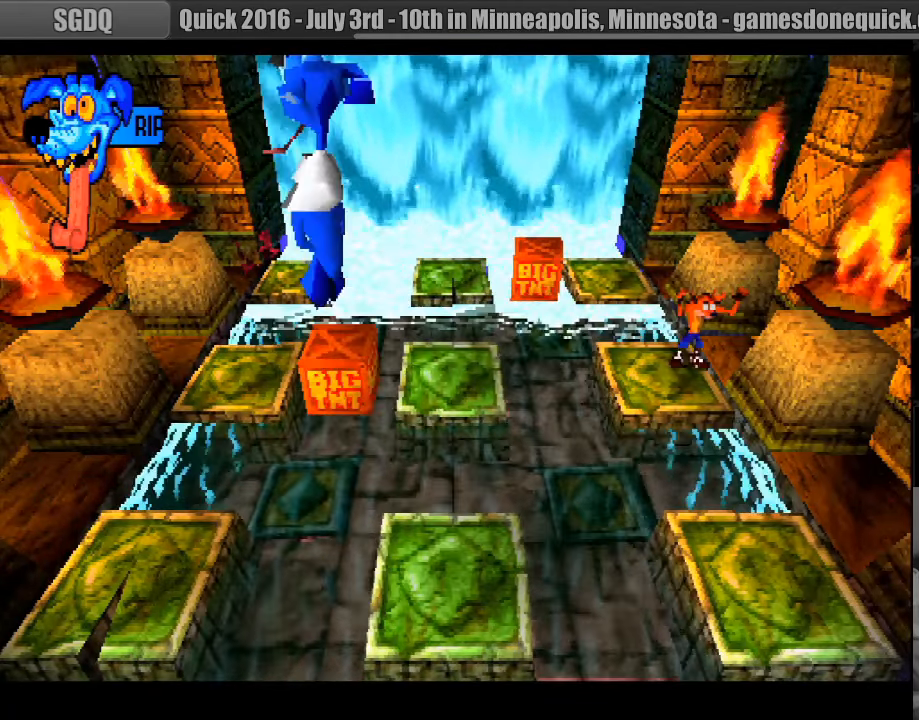
{"buttons": [], "events": [[100, "DPAD_LEFT", "up"]]}
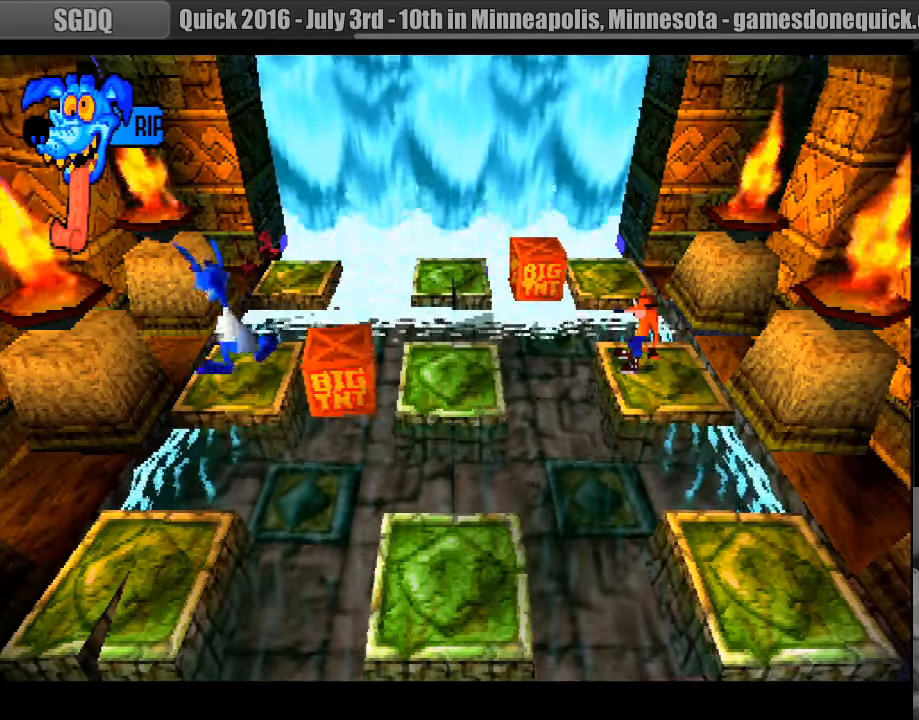
{"buttons": ["CROSS", "DPAD_DOWN"], "events": [[283, "DPAD_DOWN", "down"], [516, "CROSS", "down"]]}
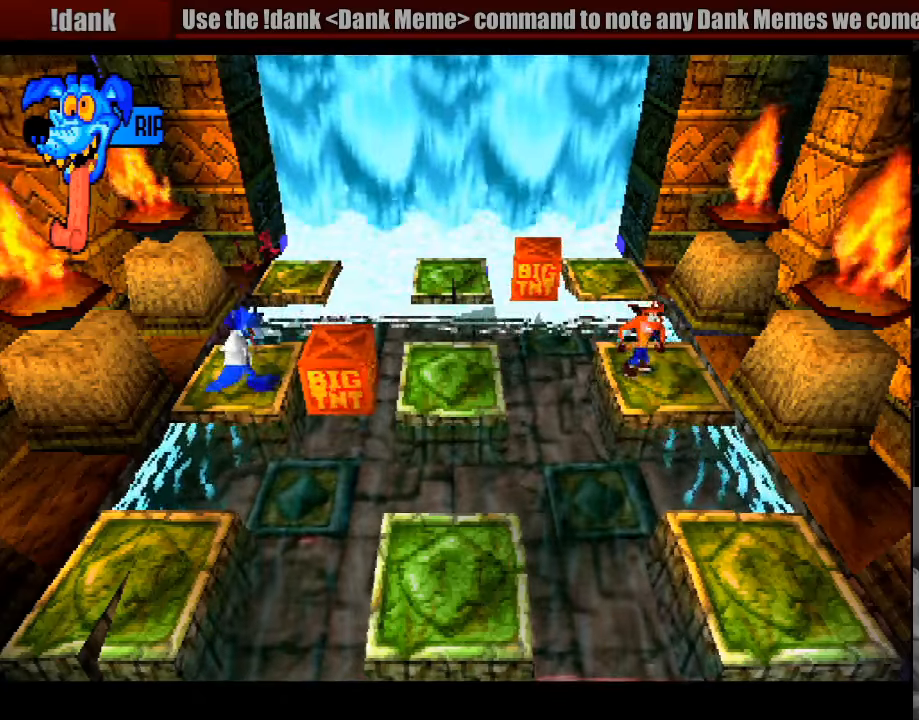
{"buttons": ["CROSS", "DPAD_DOWN"], "events": [[117, "DPAD_RIGHT", "down"], [267, "DPAD_RIGHT", "up"]]}
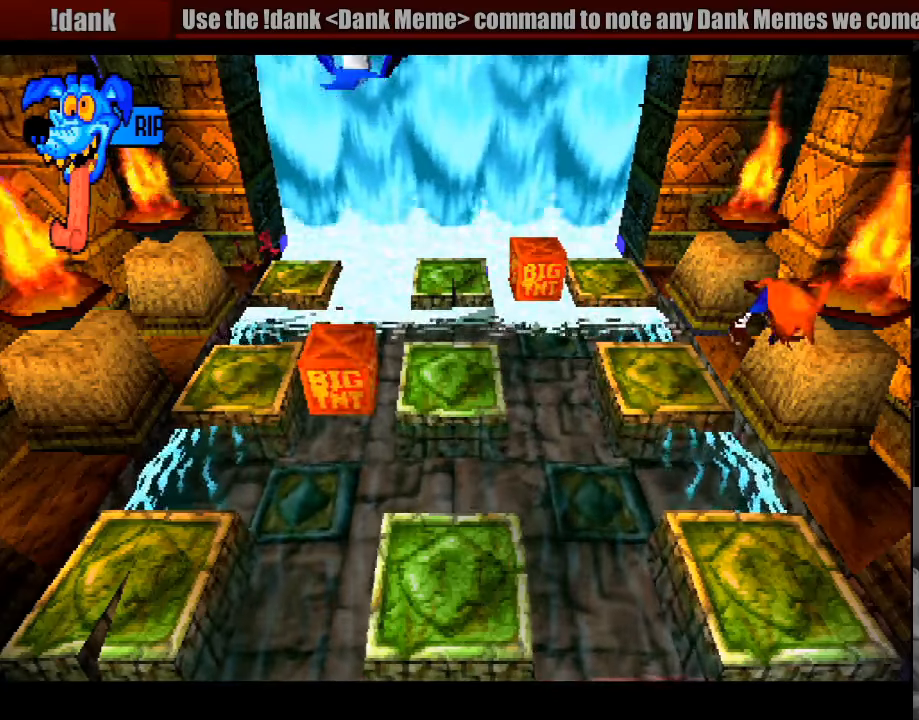
{"buttons": [], "events": [[350, "CROSS", "up"], [450, "DPAD_DOWN", "up"]]}
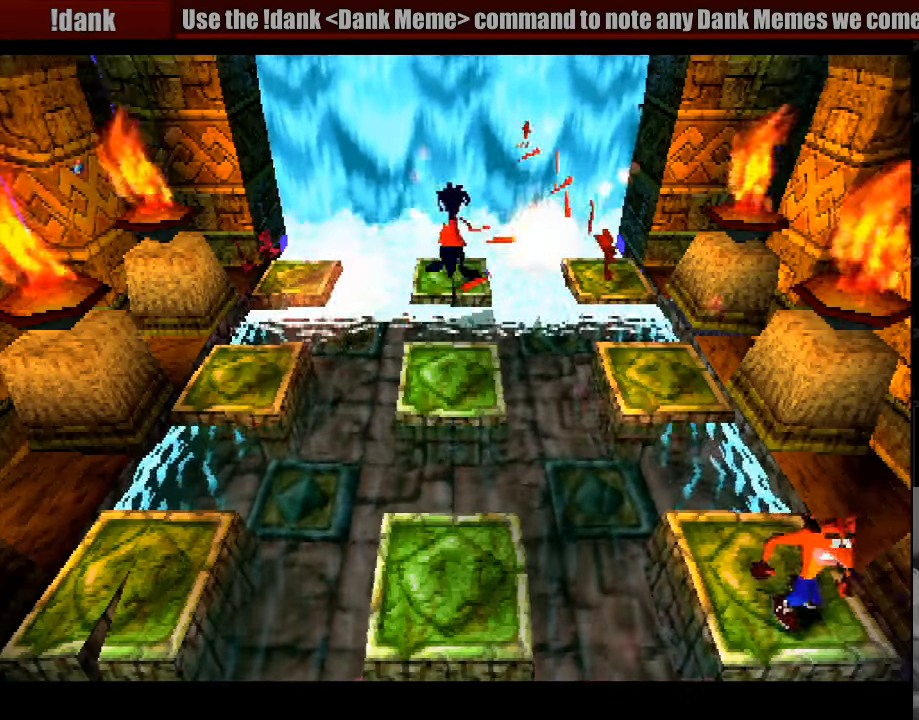
{"buttons": [], "events": []}
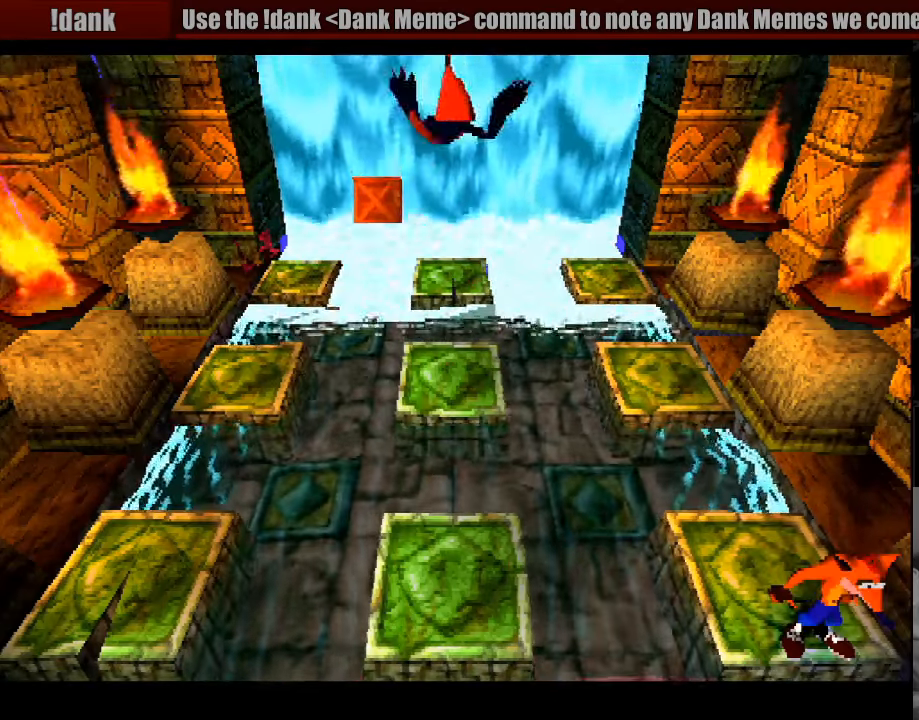
{"buttons": ["DPAD_UP"], "events": [[417, "DPAD_UP", "down"]]}
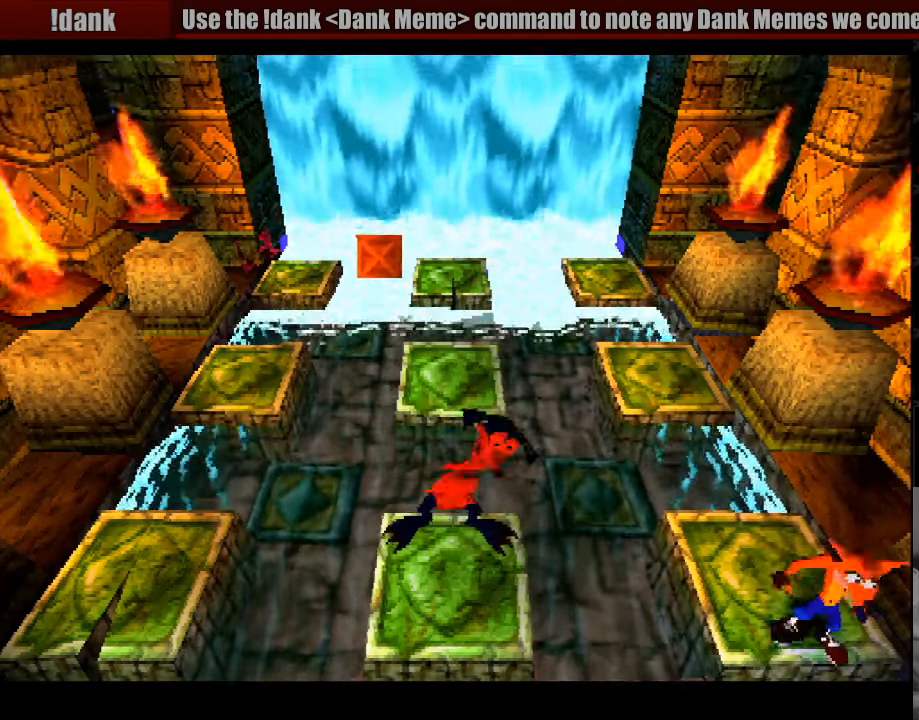
{"buttons": [], "events": [[17, "DPAD_UP", "up"]]}